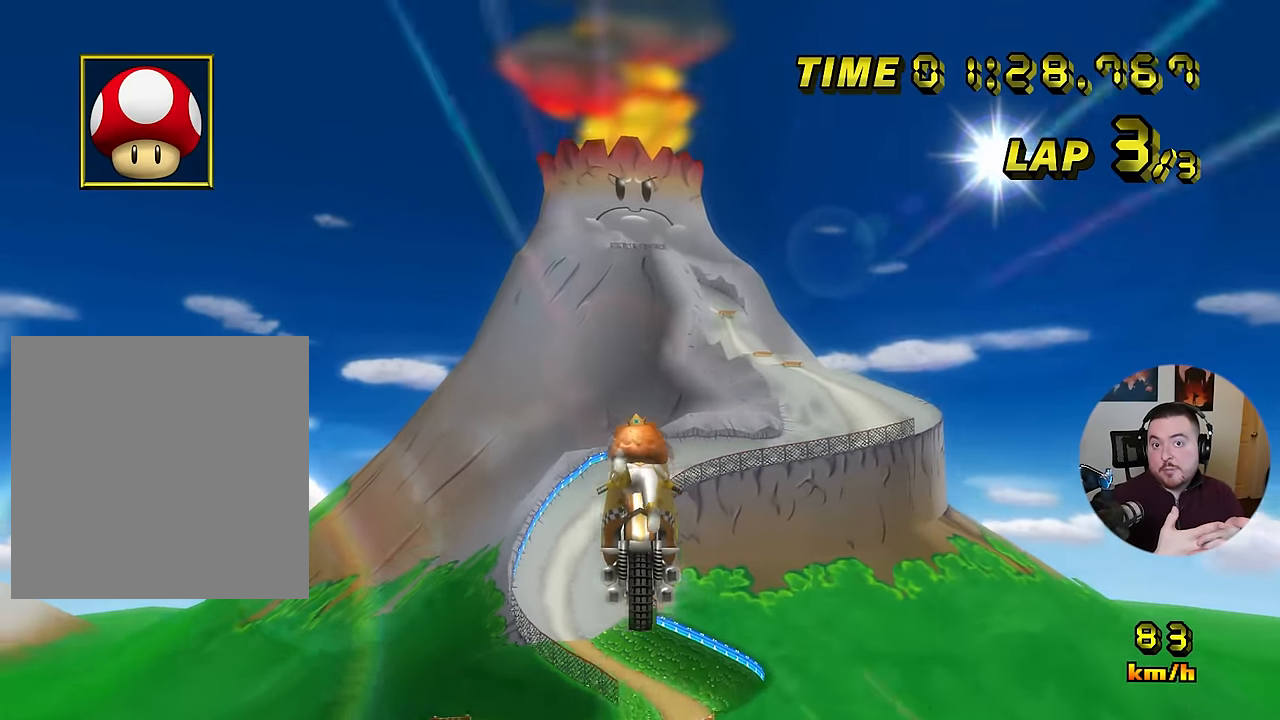
Gameplay with a controller (Nintendo layout); each line is a JSON object with the inputs held at the frame after it. "events" lists button and stick changes between this image and that frame as [ms after this image, input, new state], when the widget could be followed in between. Not read: B DPAD_UP L3 R3 X Y Z.
{"buttons": [], "left_stick": "center", "events": []}
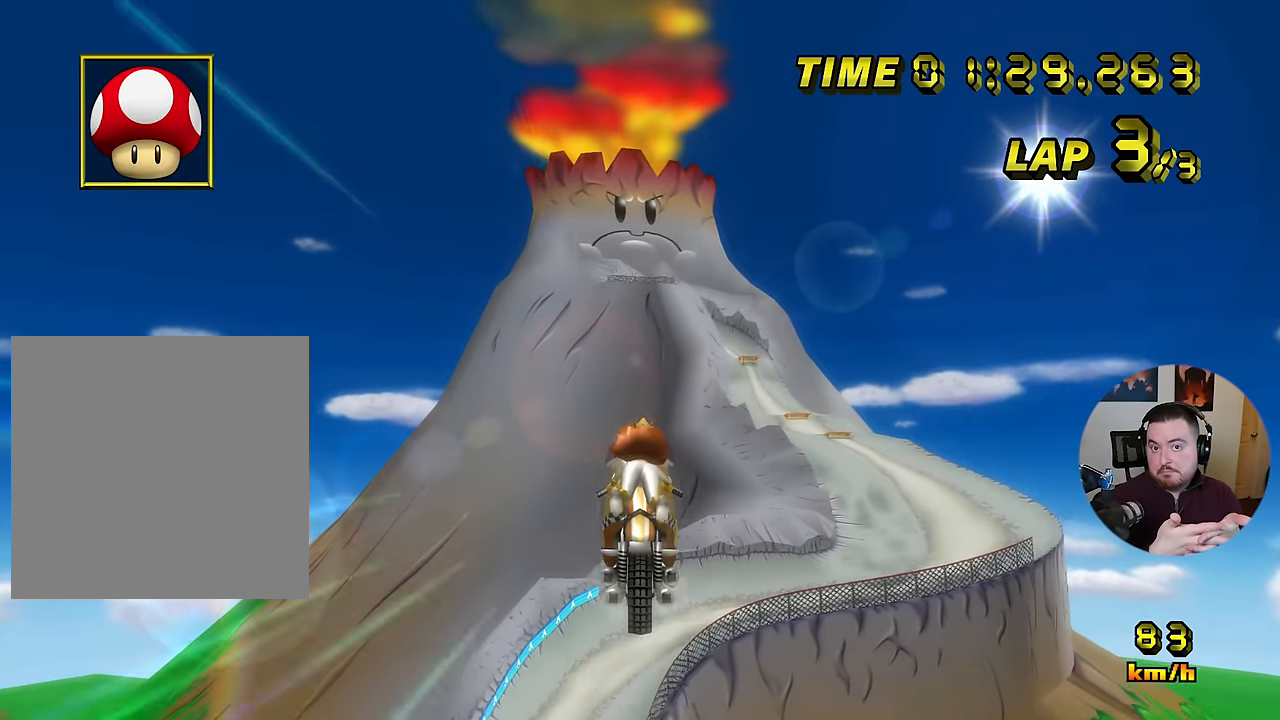
{"buttons": [], "left_stick": "center", "events": []}
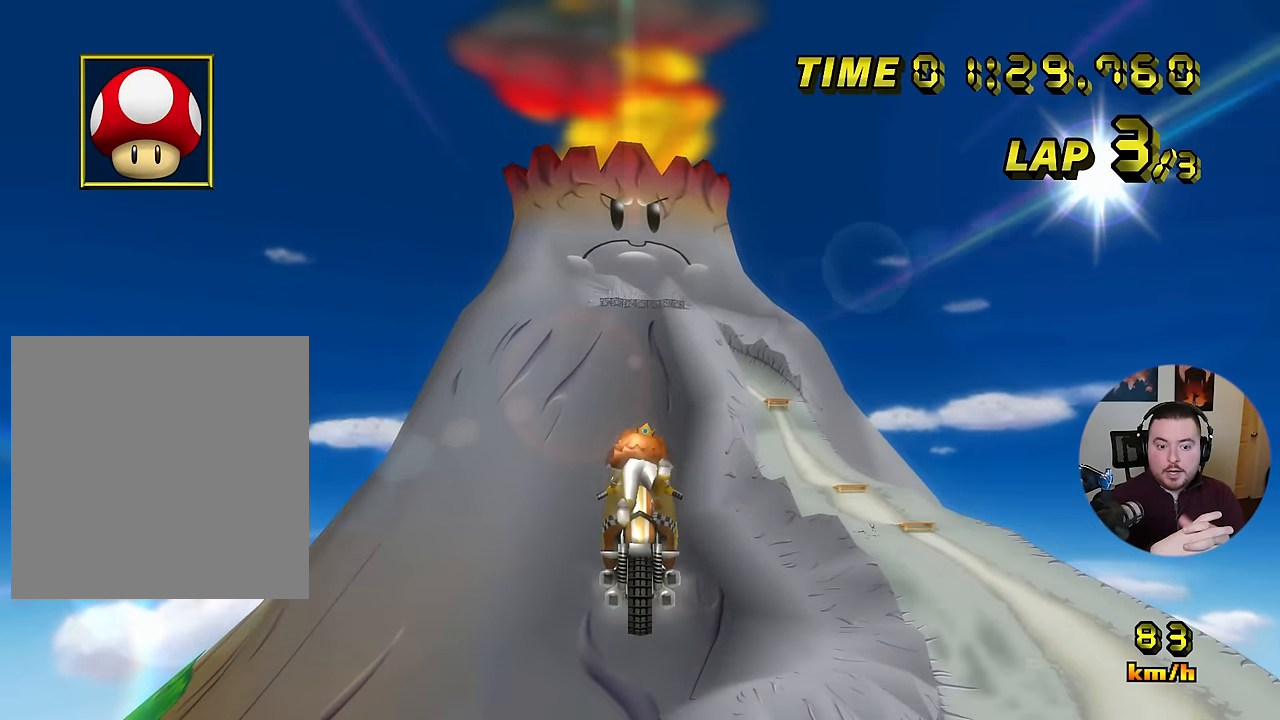
{"buttons": [], "left_stick": "up", "events": [[184, "left_stick", "up"]]}
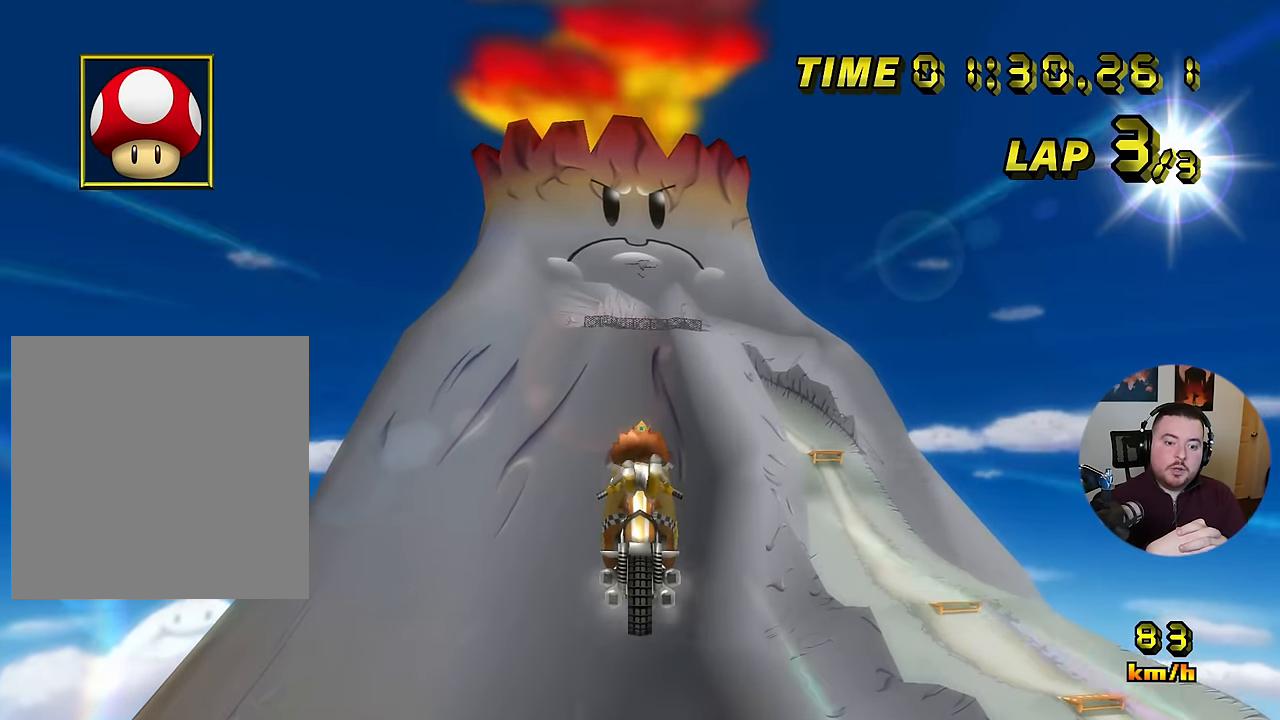
{"buttons": ["A"], "left_stick": "up", "events": [[33, "A", "down"]]}
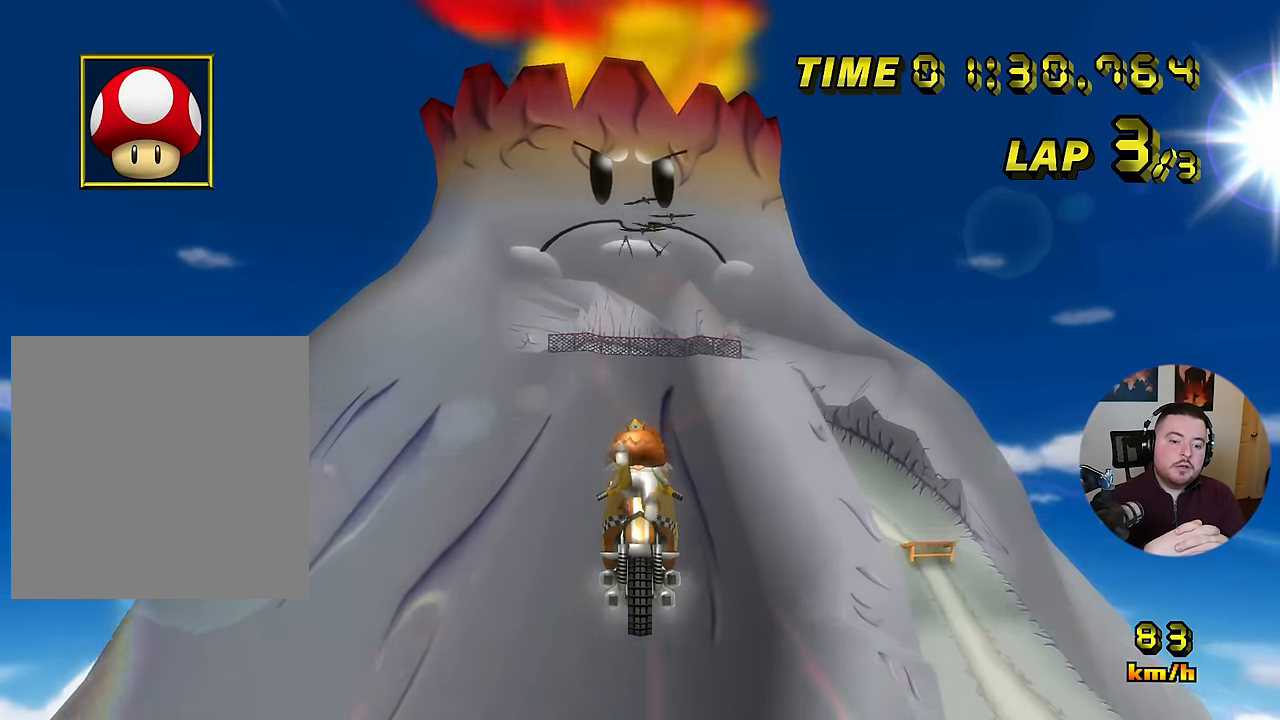
{"buttons": ["A"], "left_stick": "up", "events": []}
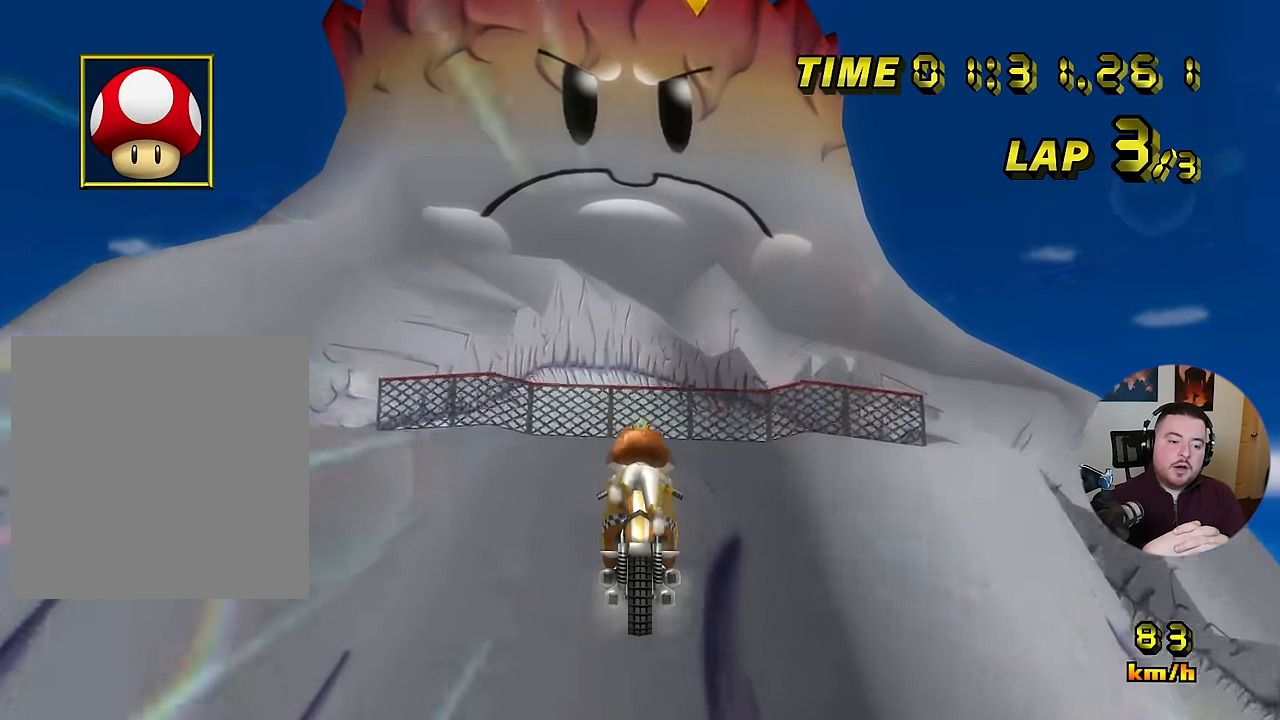
{"buttons": ["A"], "left_stick": "up", "events": []}
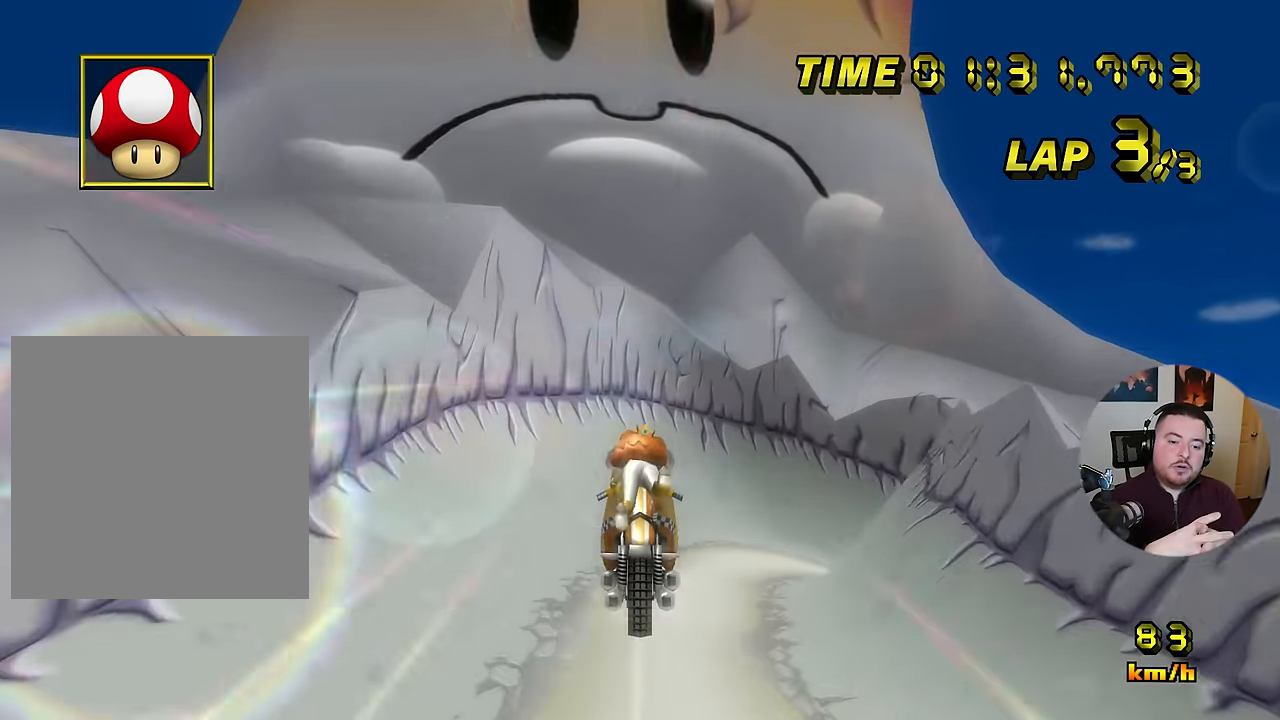
{"buttons": ["A"], "left_stick": "up", "events": []}
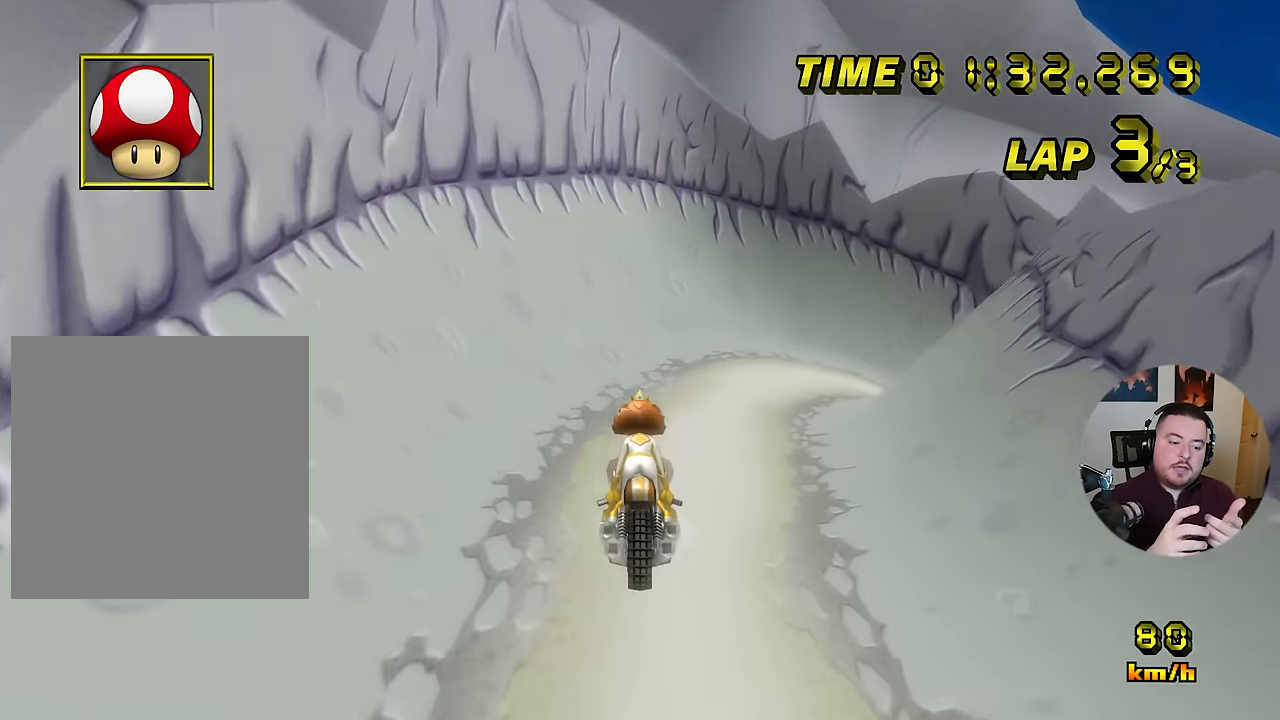
{"buttons": ["A"], "left_stick": "right", "events": [[500, "left_stick", "right"]]}
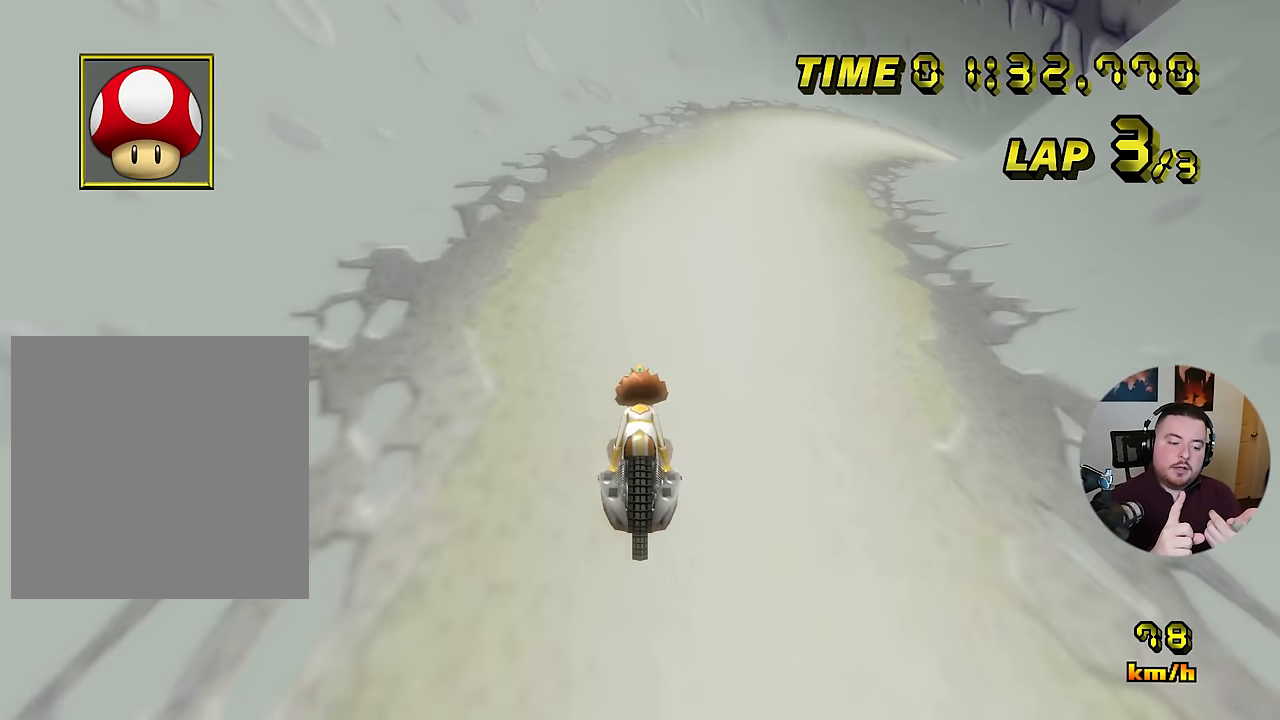
{"buttons": ["A", "R1"], "left_stick": "left", "events": [[33, "R1", "down"], [167, "left_stick", "left"]]}
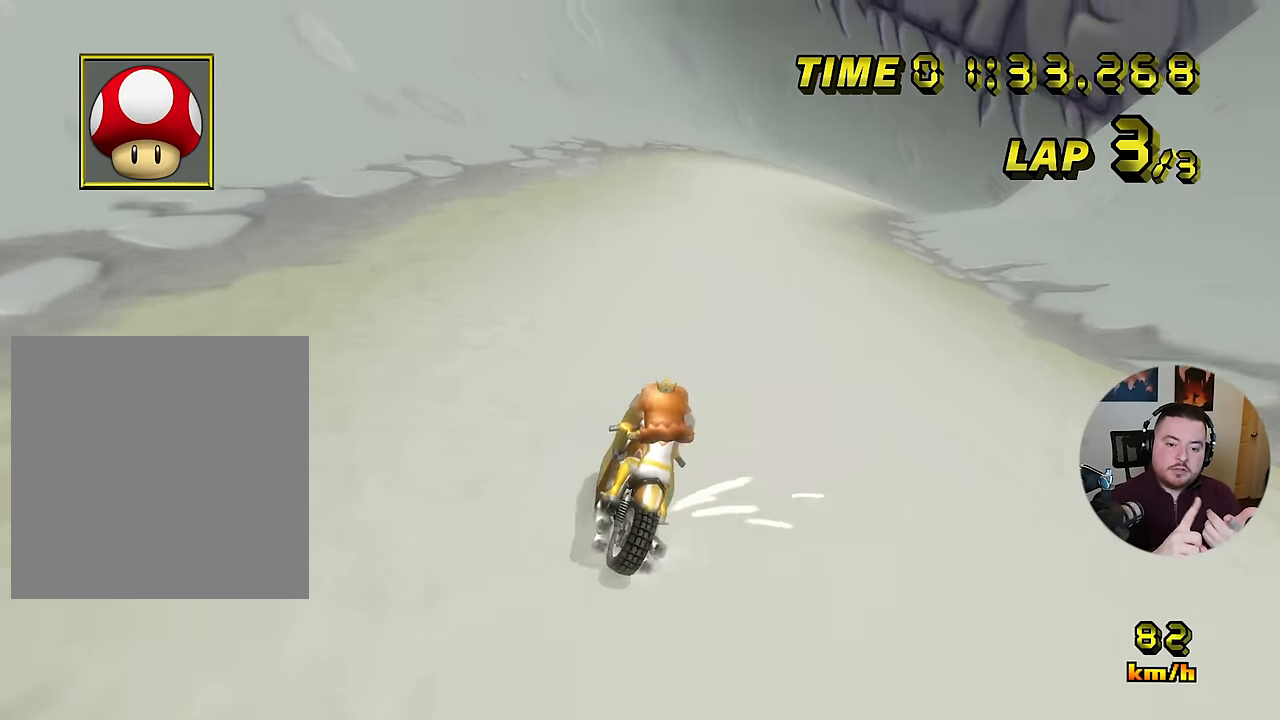
{"buttons": ["A", "R1"], "left_stick": "center", "events": [[16, "left_stick", "center"]]}
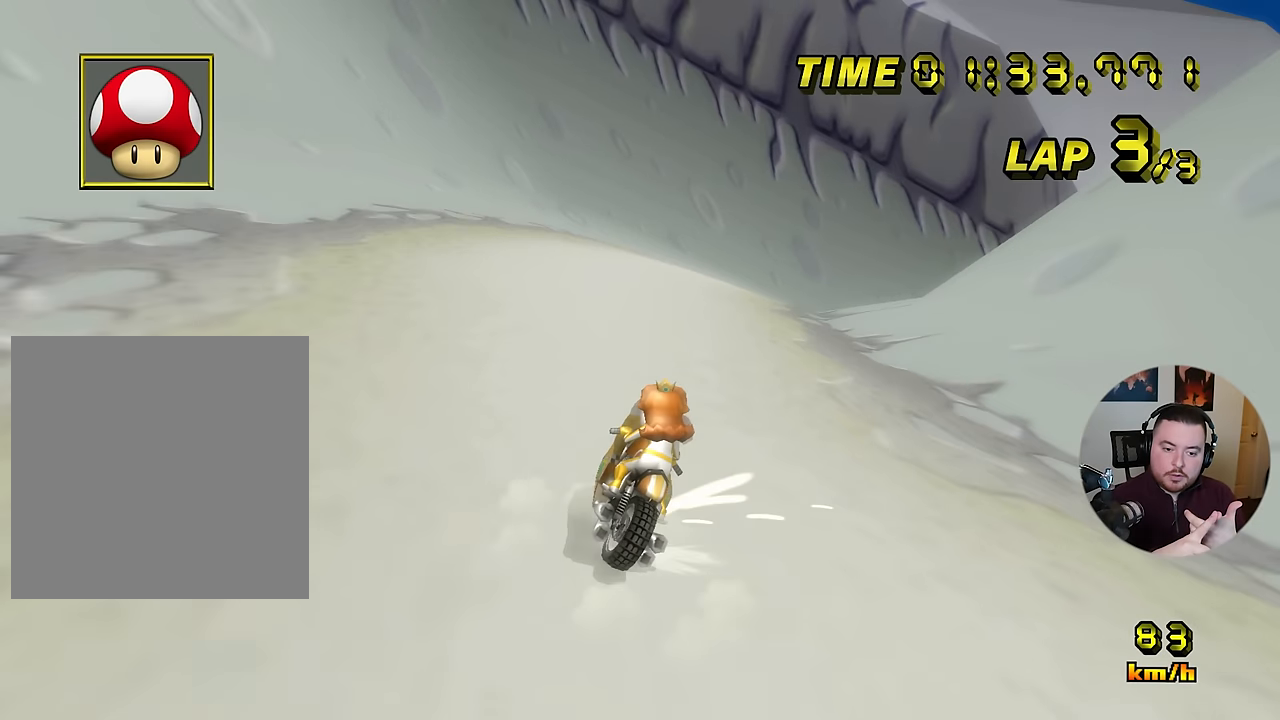
{"buttons": ["A", "R1"], "left_stick": "right", "events": [[200, "left_stick", "right"]]}